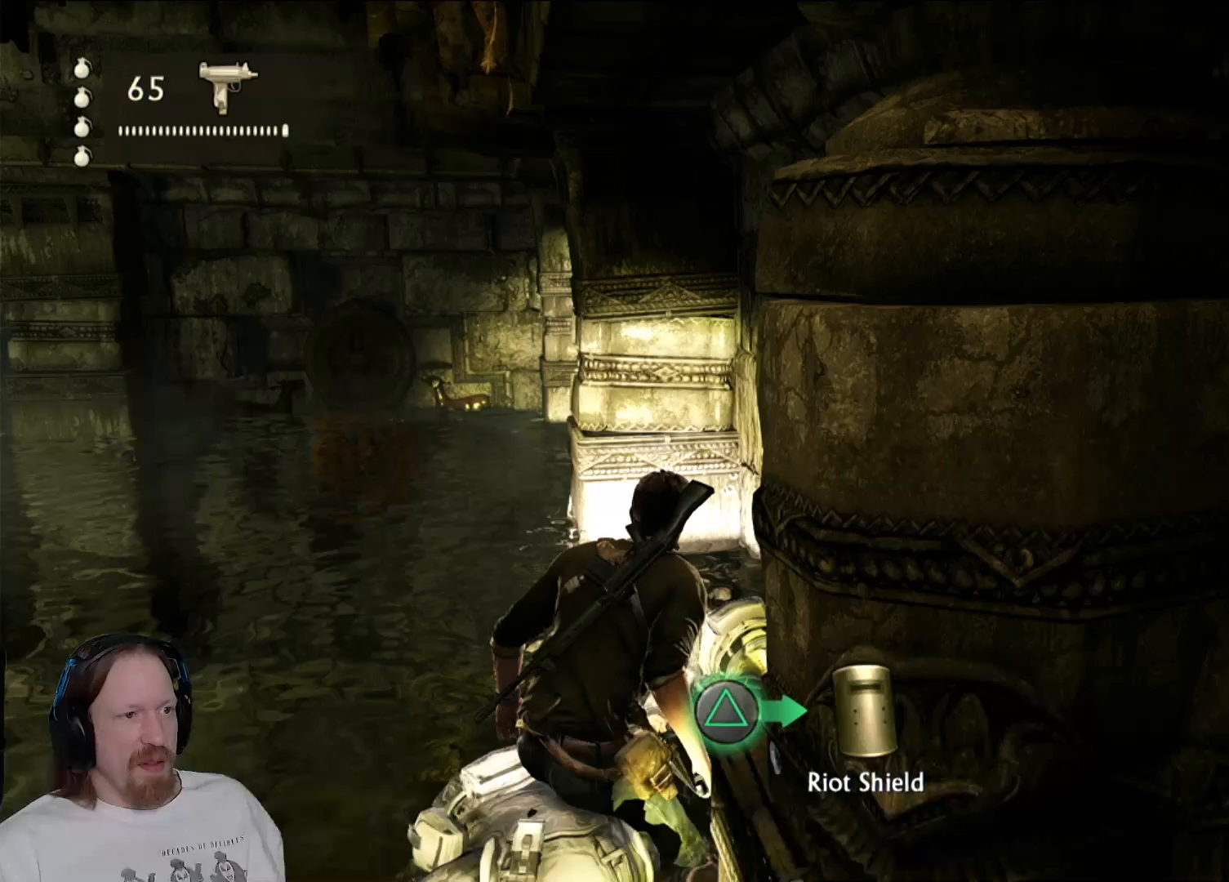
Gameplay with a controller (PlayStation layout); each line is a JSON object with the inputs held at the frame after it. "events" lists button and stick changes between this image and that frame as [ms after this image, input, new state], when the widget could be followed in between.
{"buttons": [], "left_stick": "center", "right_stick": "center", "events": [[167, "START", "down"], [367, "START", "up"]]}
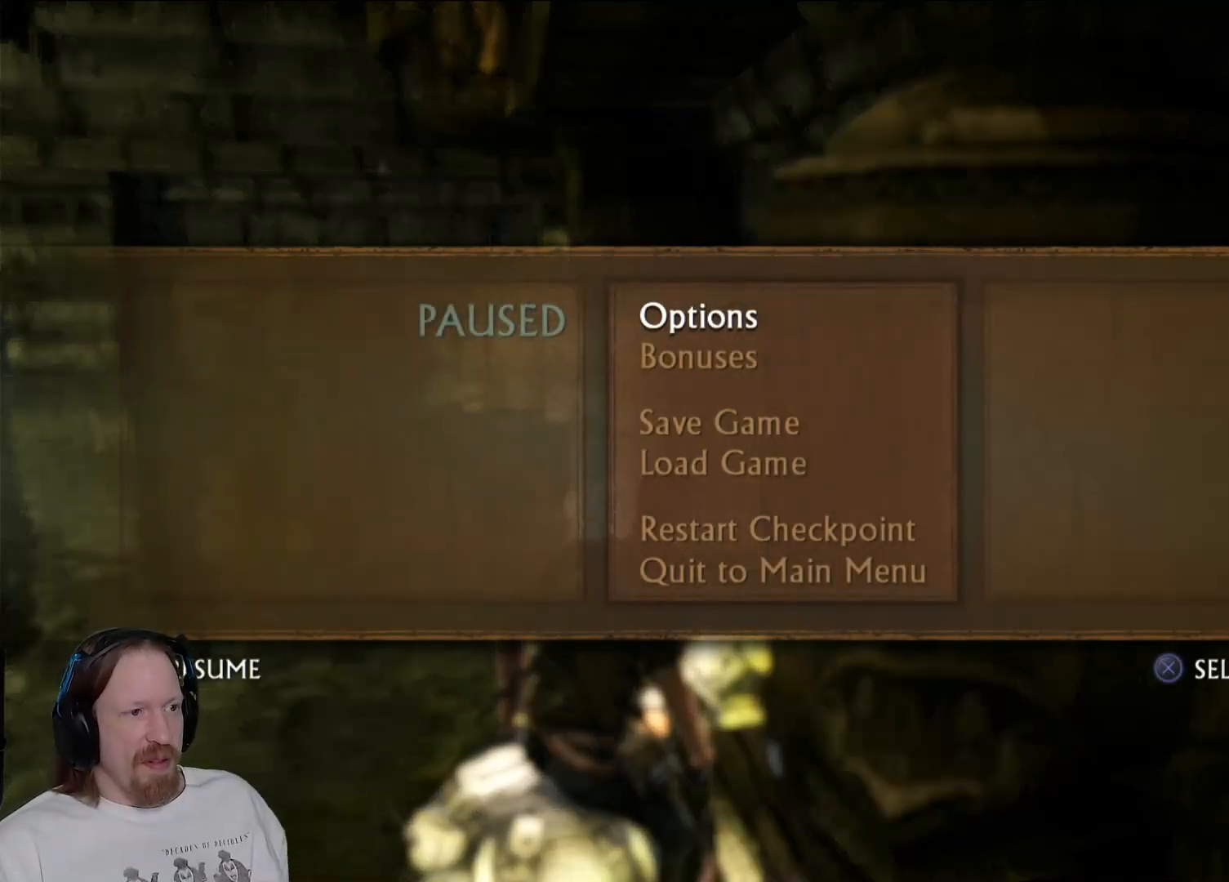
{"buttons": [], "left_stick": "center", "right_stick": "center", "events": []}
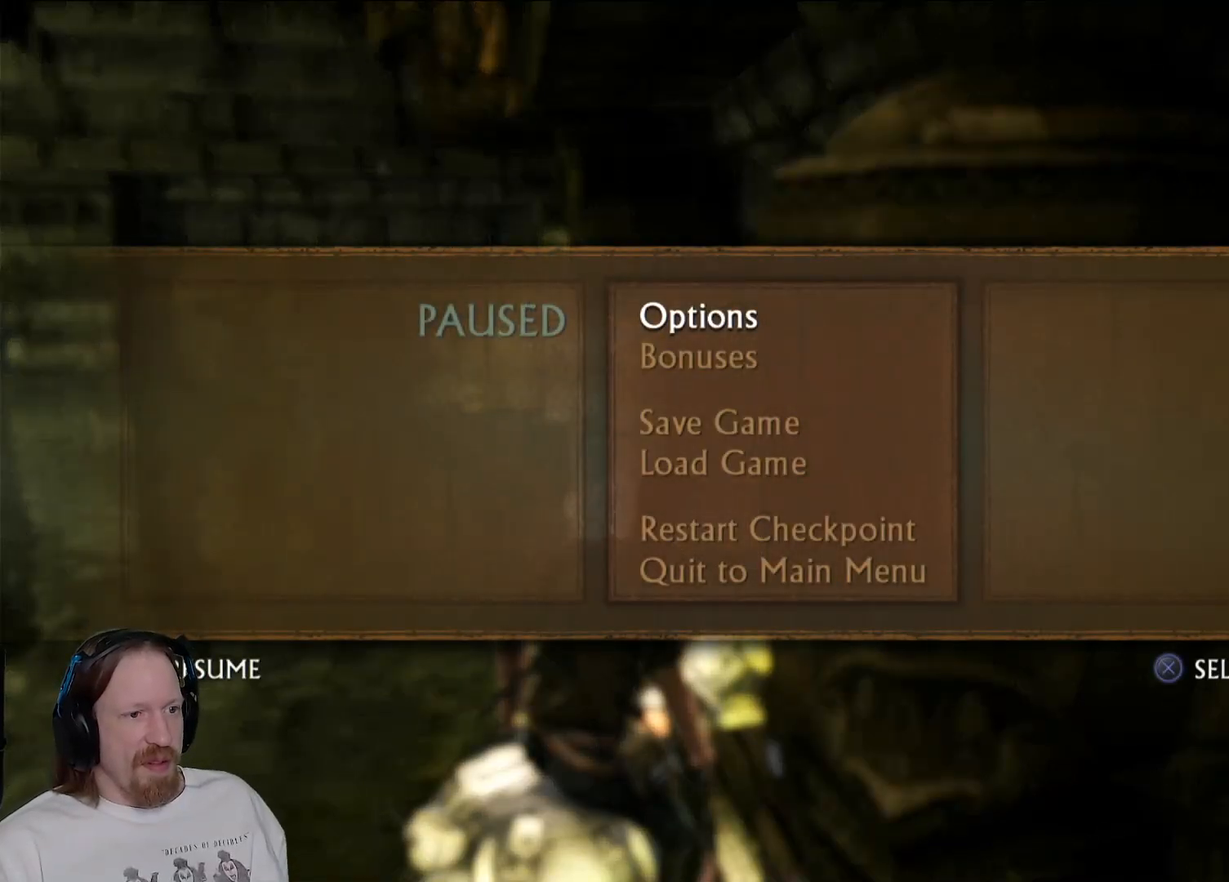
{"buttons": [], "left_stick": "center", "right_stick": "center", "events": [[233, "right_stick", "down-left"], [417, "right_stick", "center"]]}
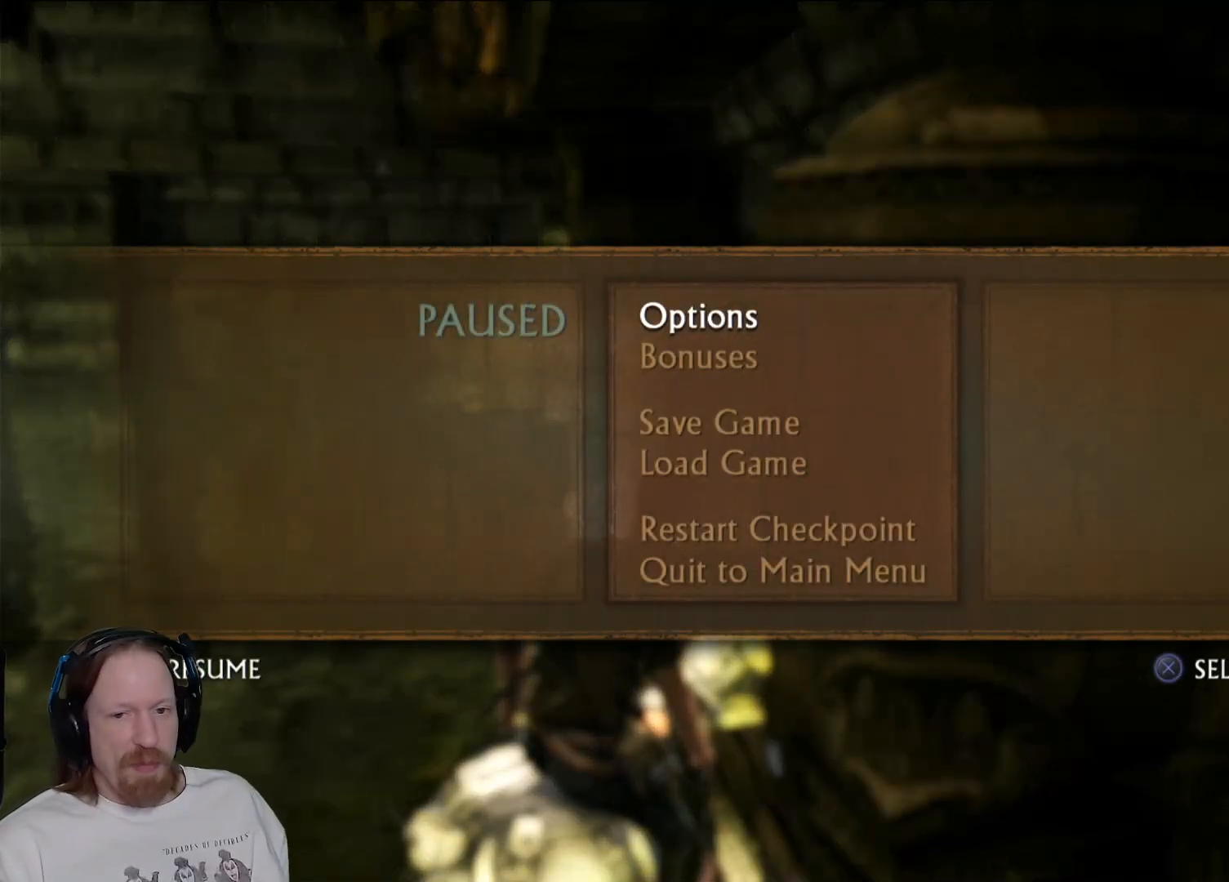
{"buttons": [], "left_stick": "center", "right_stick": "center", "events": []}
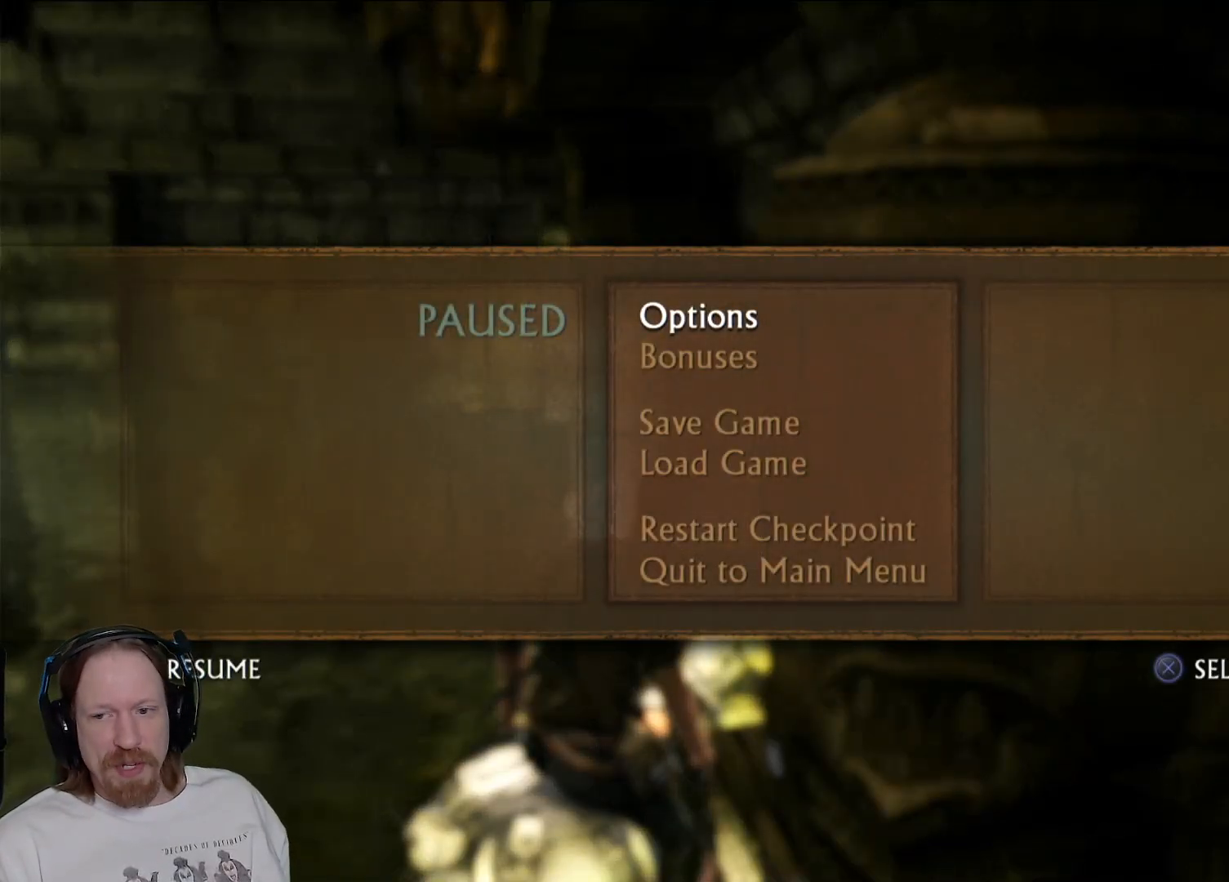
{"buttons": [], "left_stick": "center", "right_stick": "center", "events": []}
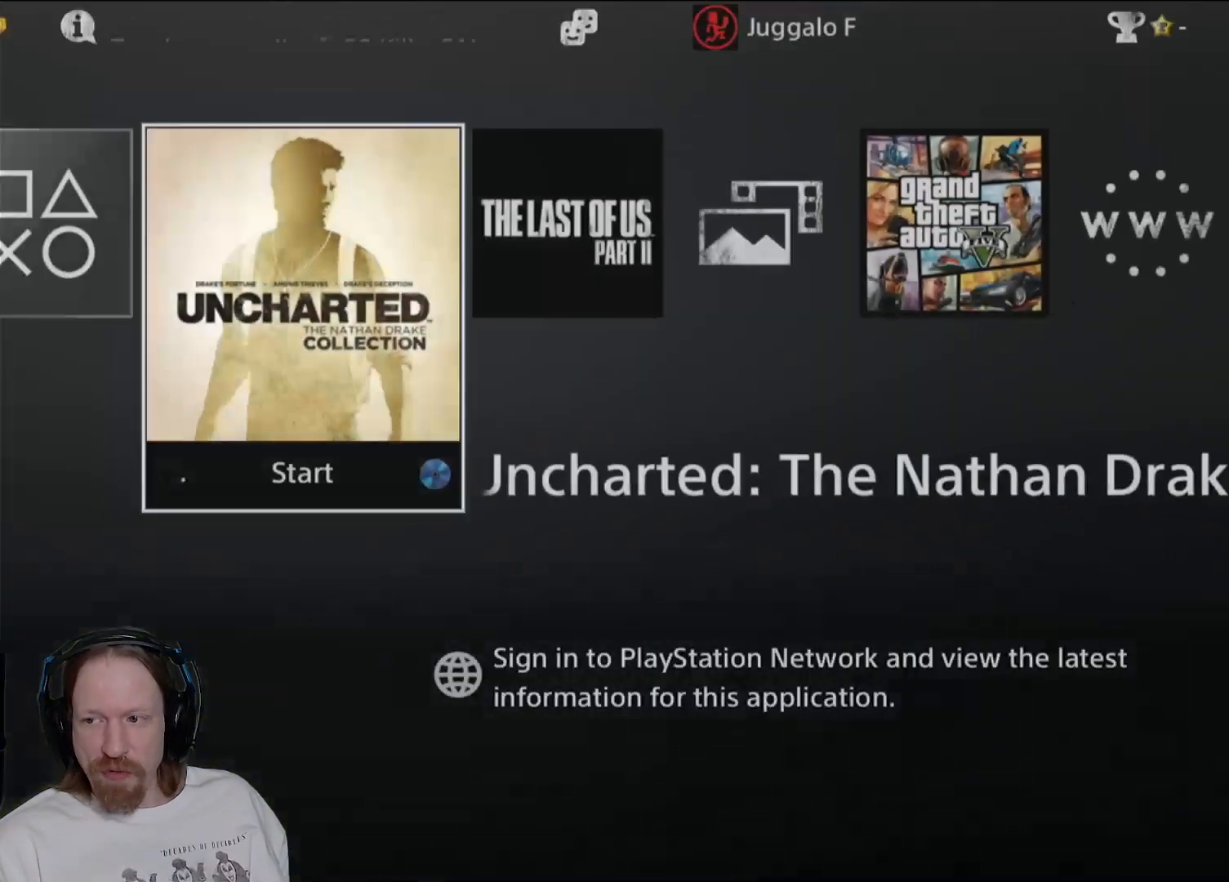
{"buttons": [], "left_stick": "center", "right_stick": "center", "events": []}
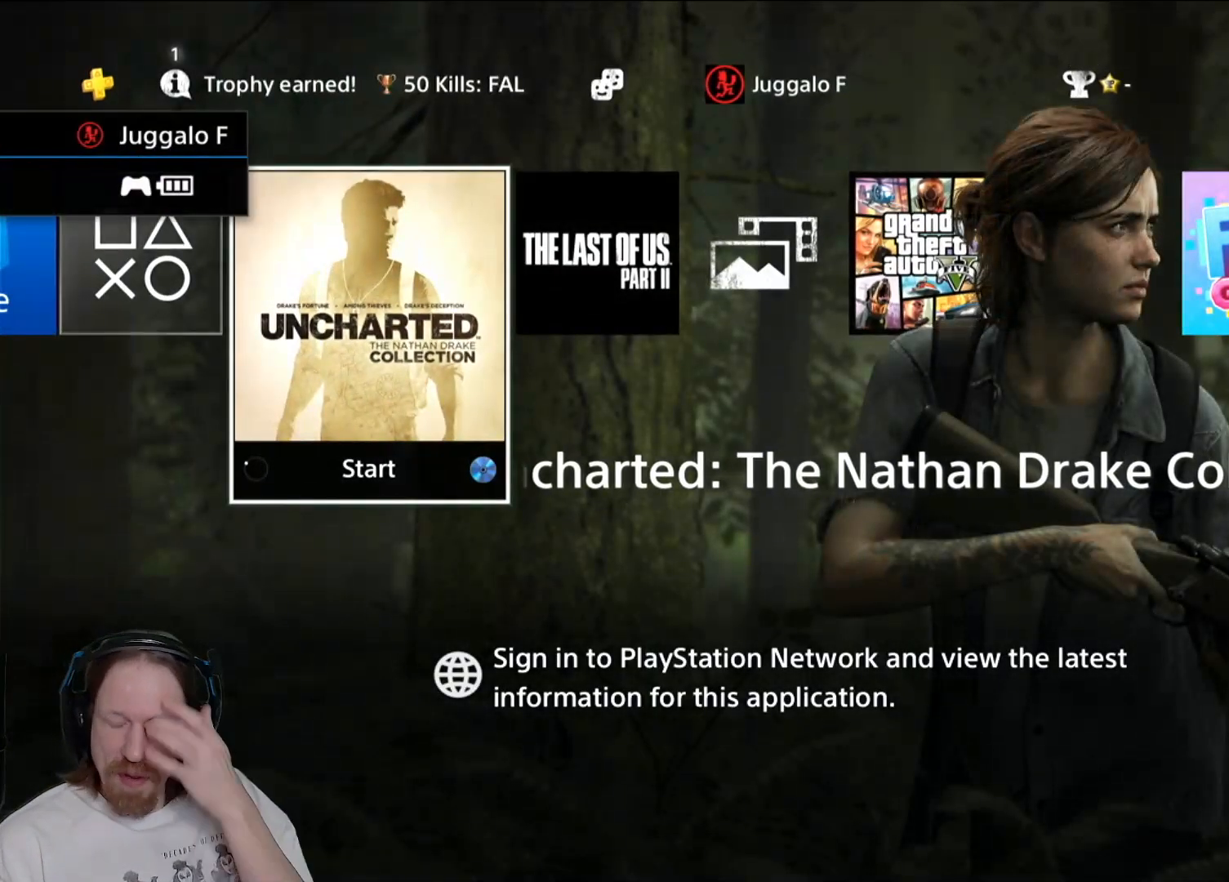
{"buttons": [], "left_stick": "center", "right_stick": "center", "events": []}
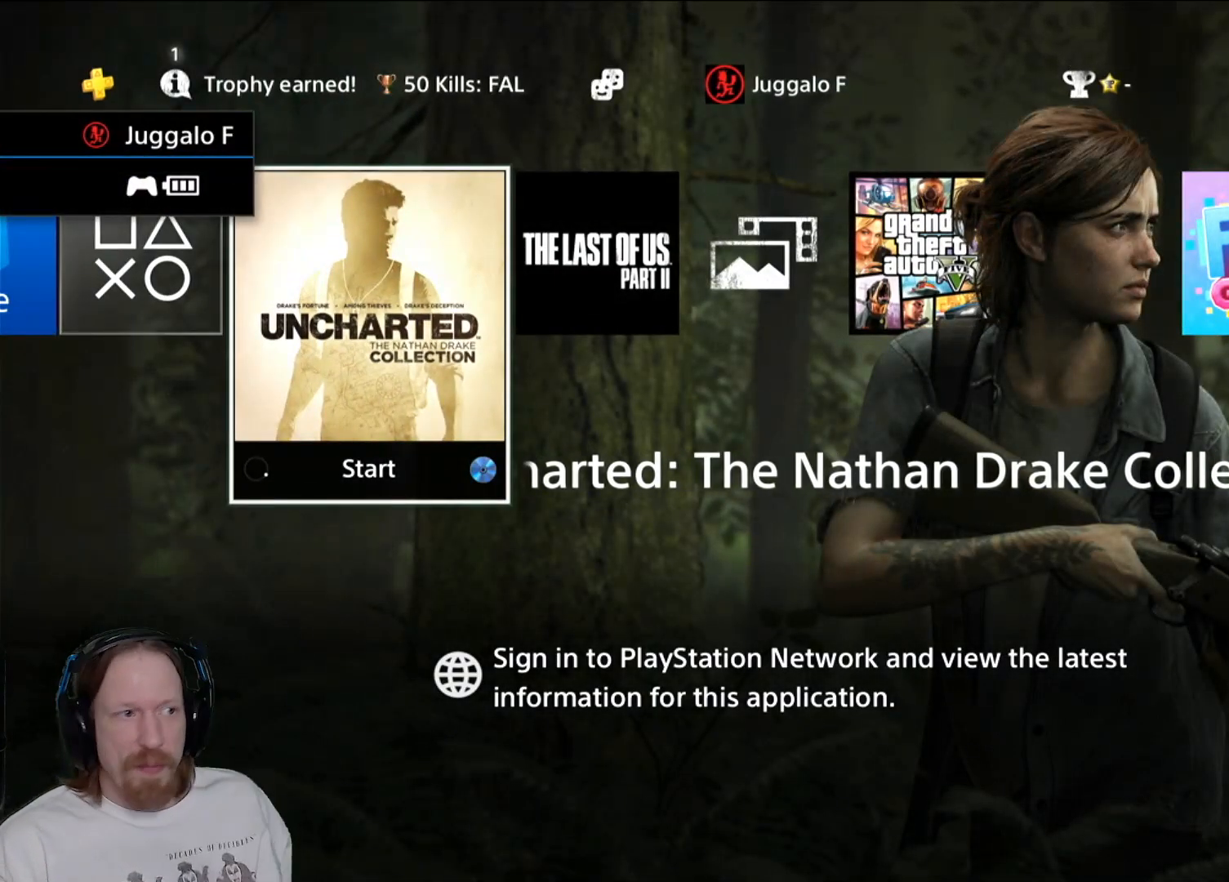
{"buttons": [], "left_stick": "center", "right_stick": "center", "events": []}
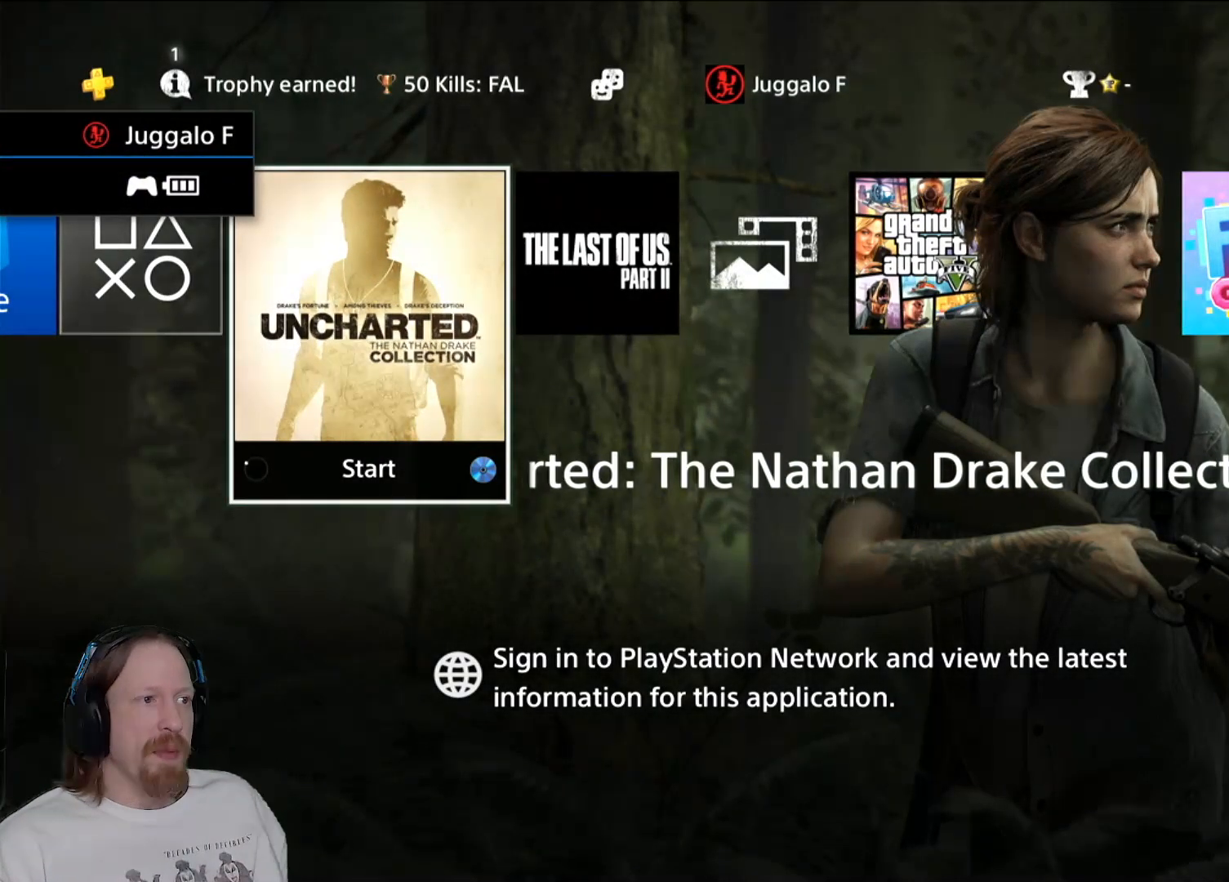
{"buttons": [], "left_stick": "center", "right_stick": "center", "events": []}
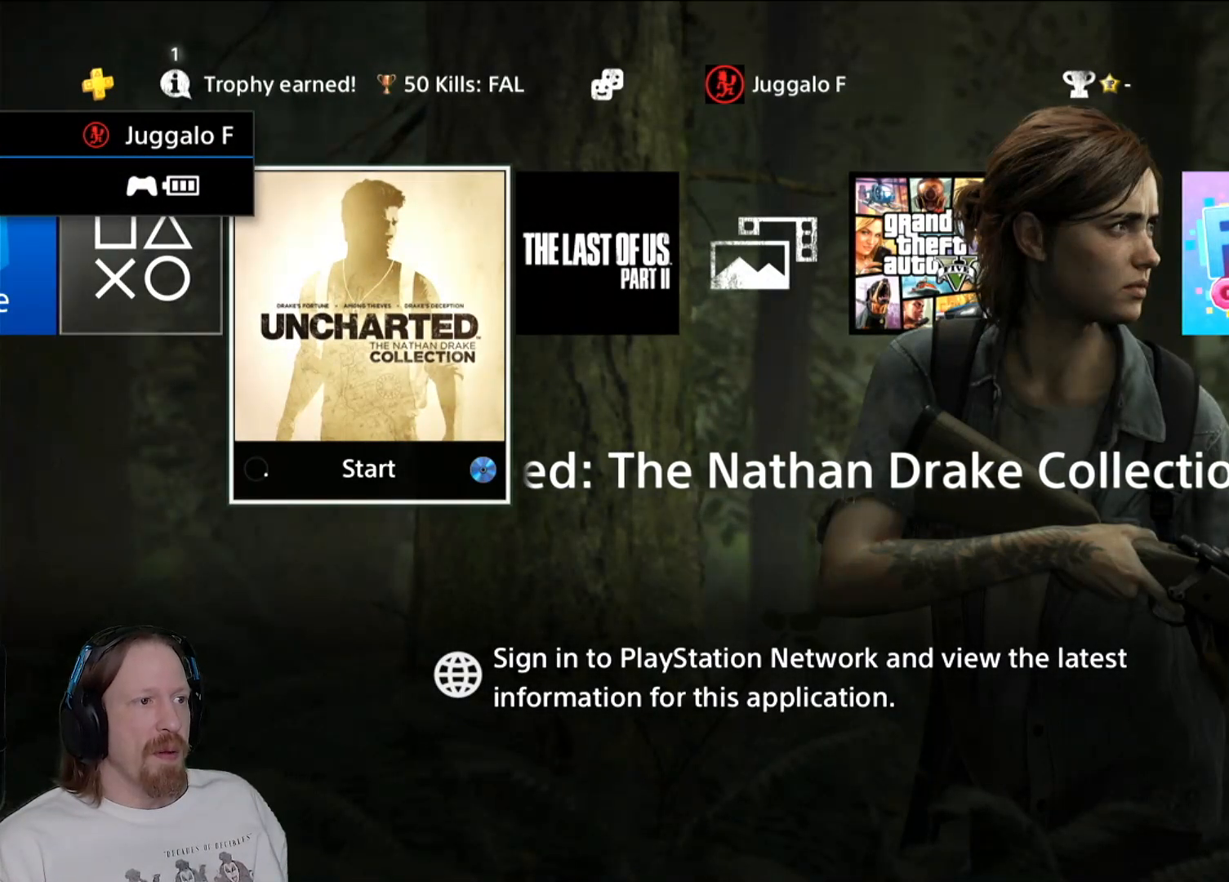
{"buttons": ["DPAD_RIGHT"], "left_stick": "center", "right_stick": "center", "events": [[433, "DPAD_RIGHT", "down"]]}
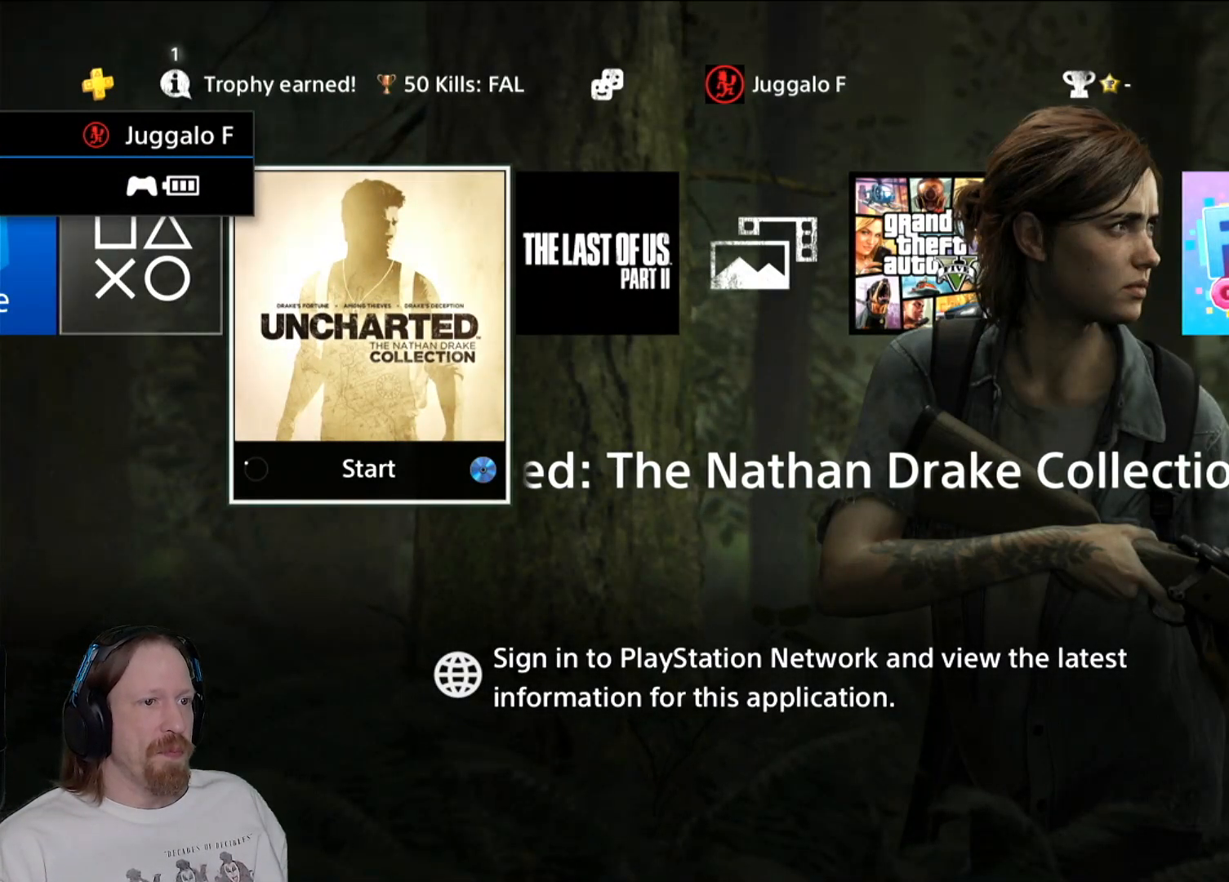
{"buttons": ["DPAD_RIGHT"], "left_stick": "center", "right_stick": "center", "events": [[67, "DPAD_RIGHT", "up"], [217, "DPAD_RIGHT", "down"], [333, "DPAD_RIGHT", "up"], [450, "DPAD_RIGHT", "down"]]}
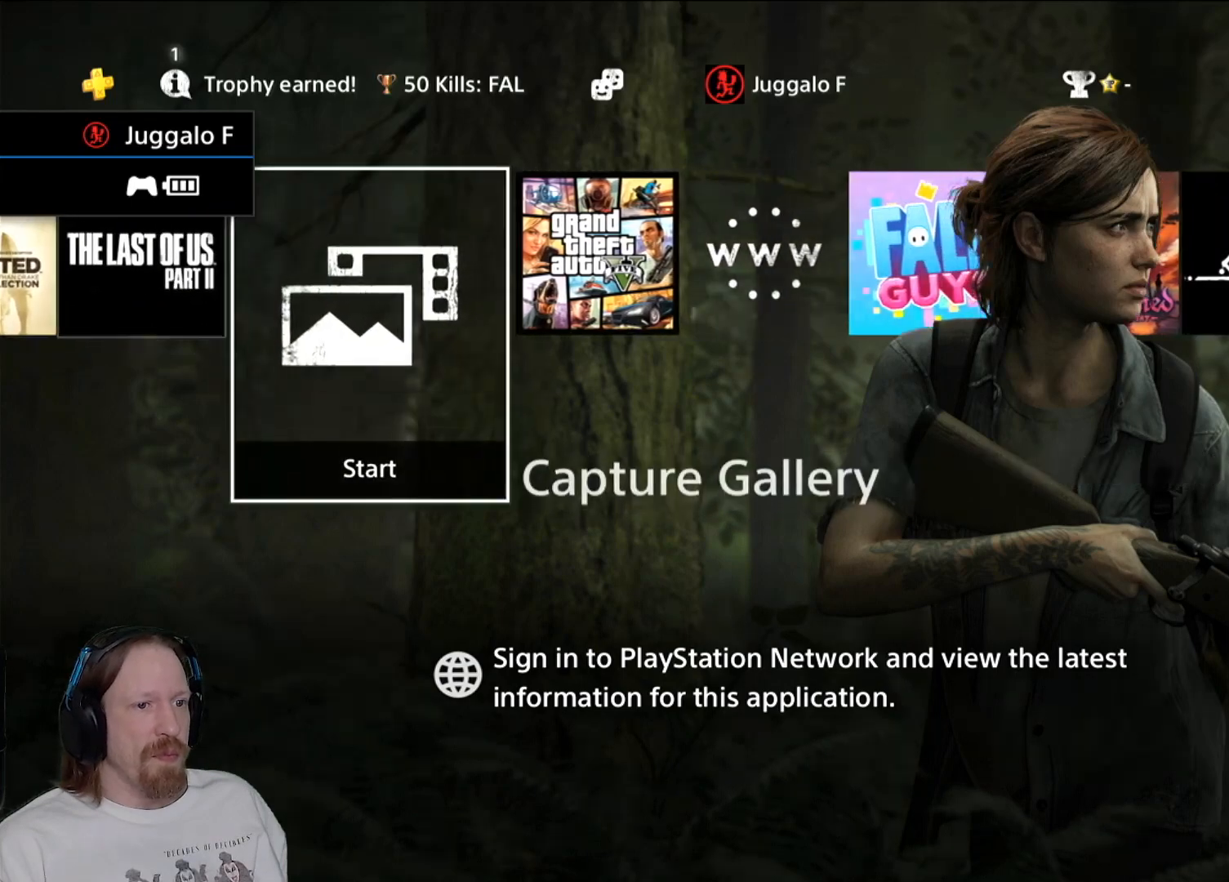
{"buttons": [], "left_stick": "center", "right_stick": "center", "events": [[33, "DPAD_RIGHT", "up"], [133, "DPAD_RIGHT", "down"], [233, "DPAD_RIGHT", "up"], [333, "DPAD_RIGHT", "down"], [433, "DPAD_RIGHT", "up"]]}
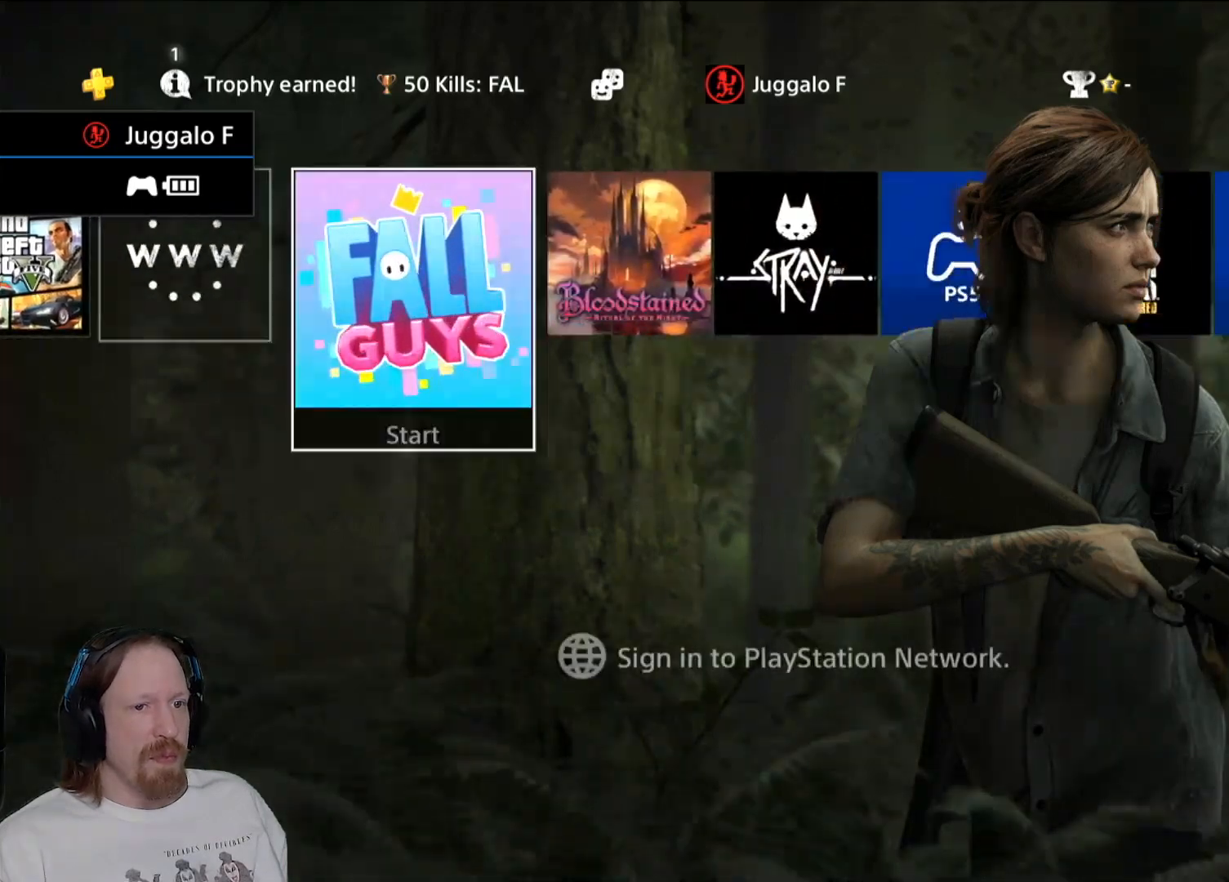
{"buttons": [], "left_stick": "center", "right_stick": "center", "events": [[67, "DPAD_UP", "down"], [200, "DPAD_UP", "up"], [300, "DPAD_RIGHT", "down"], [467, "DPAD_RIGHT", "up"]]}
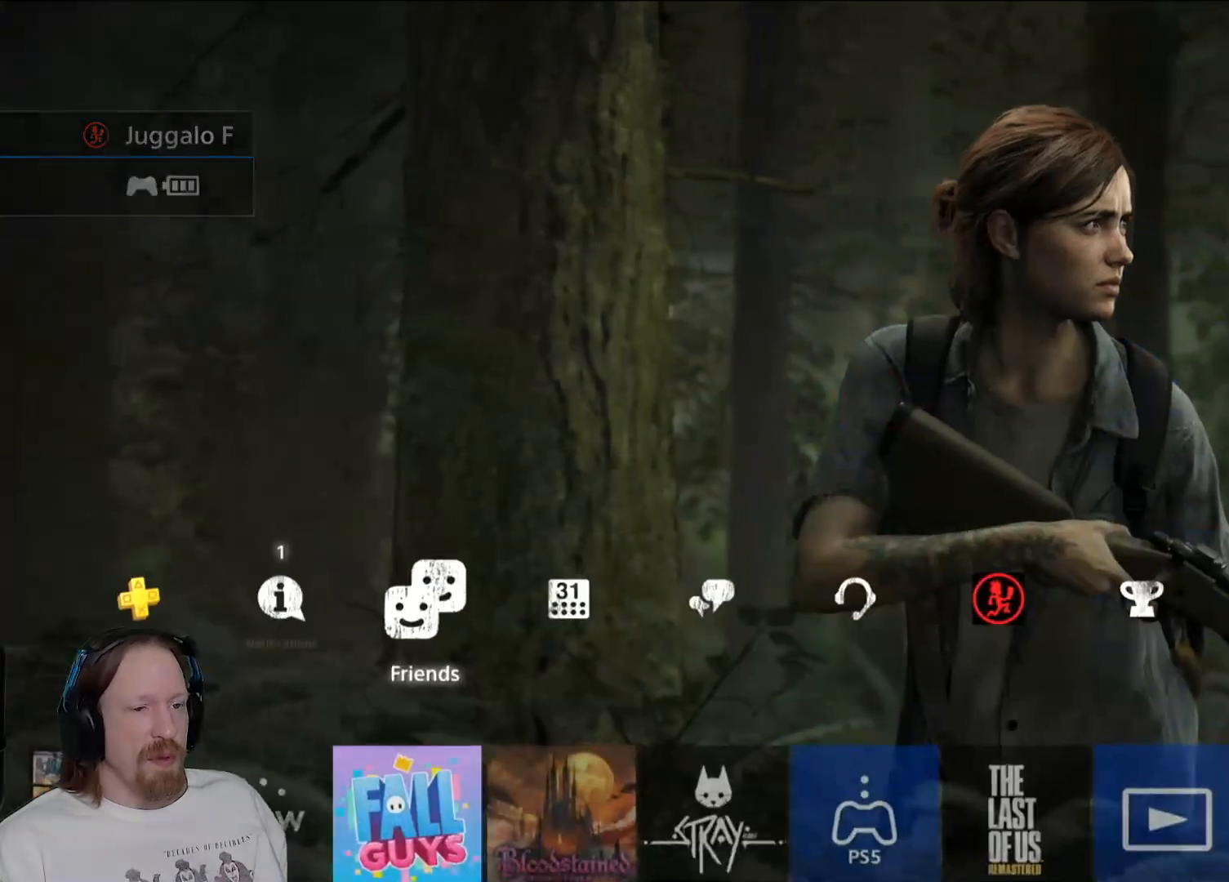
{"buttons": ["DPAD_RIGHT"], "left_stick": "center", "right_stick": "center", "events": [[50, "DPAD_RIGHT", "down"], [150, "DPAD_RIGHT", "up"], [233, "DPAD_RIGHT", "down"], [350, "DPAD_RIGHT", "up"], [433, "DPAD_RIGHT", "down"]]}
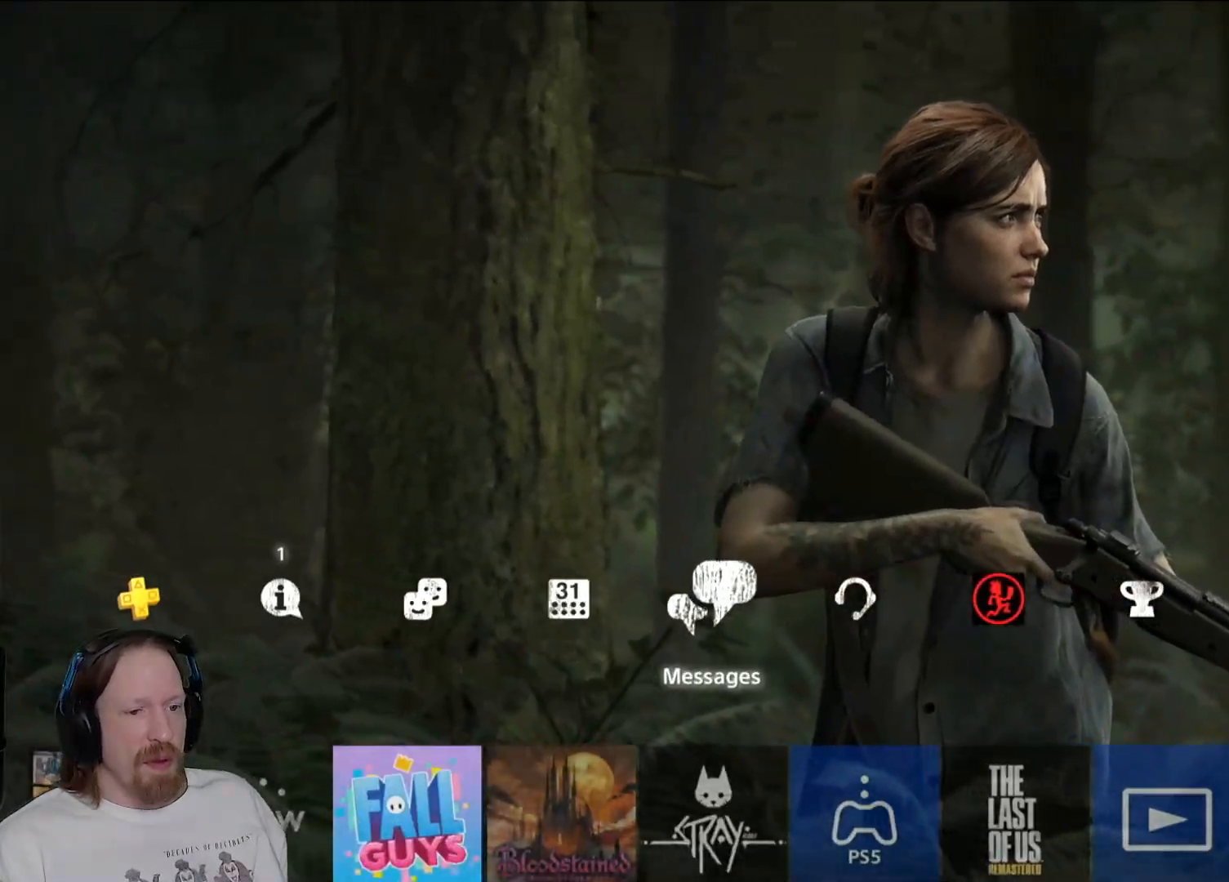
{"buttons": [], "left_stick": "center", "right_stick": "center", "events": [[50, "DPAD_RIGHT", "up"], [150, "DPAD_RIGHT", "down"], [267, "DPAD_RIGHT", "up"], [350, "DPAD_RIGHT", "down"], [483, "DPAD_RIGHT", "up"]]}
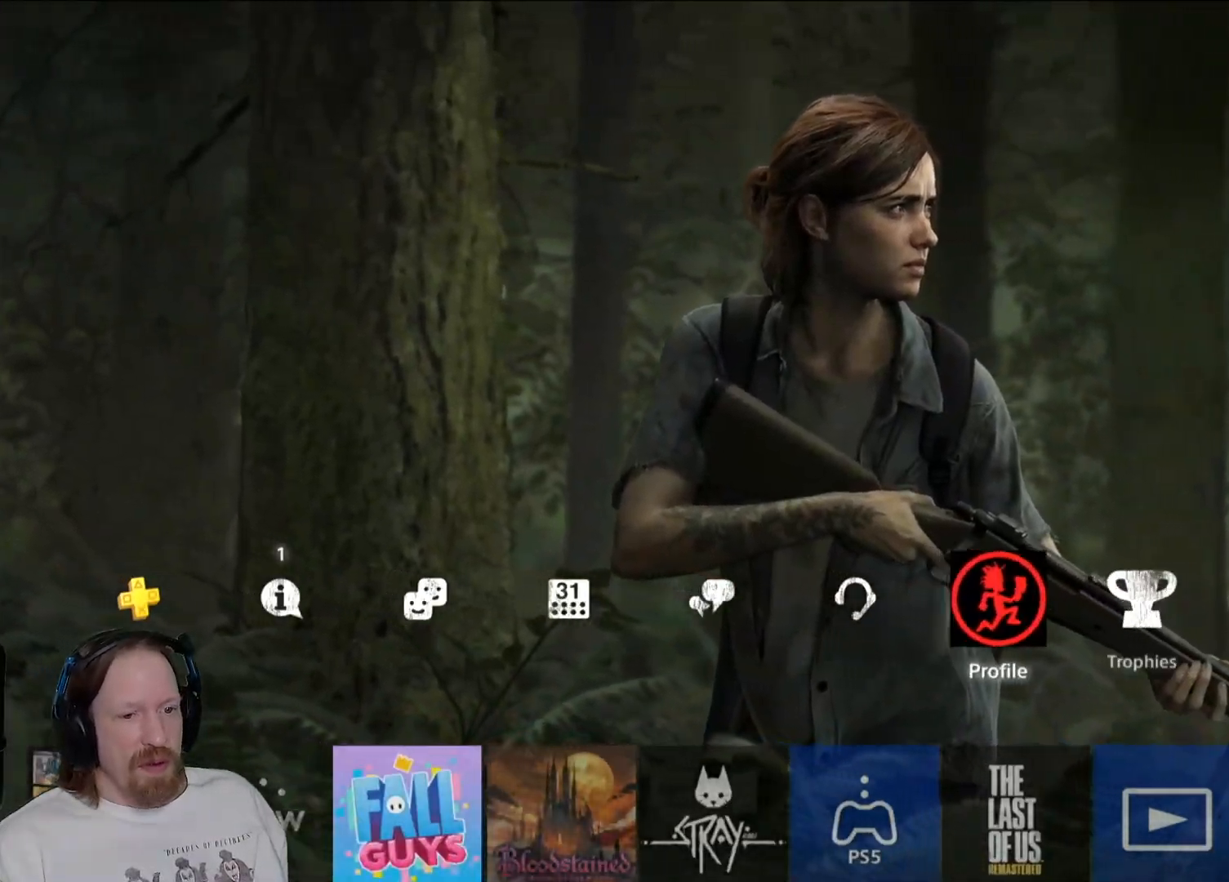
{"buttons": [], "left_stick": "center", "right_stick": "center", "events": [[217, "CROSS", "down"], [400, "CROSS", "up"]]}
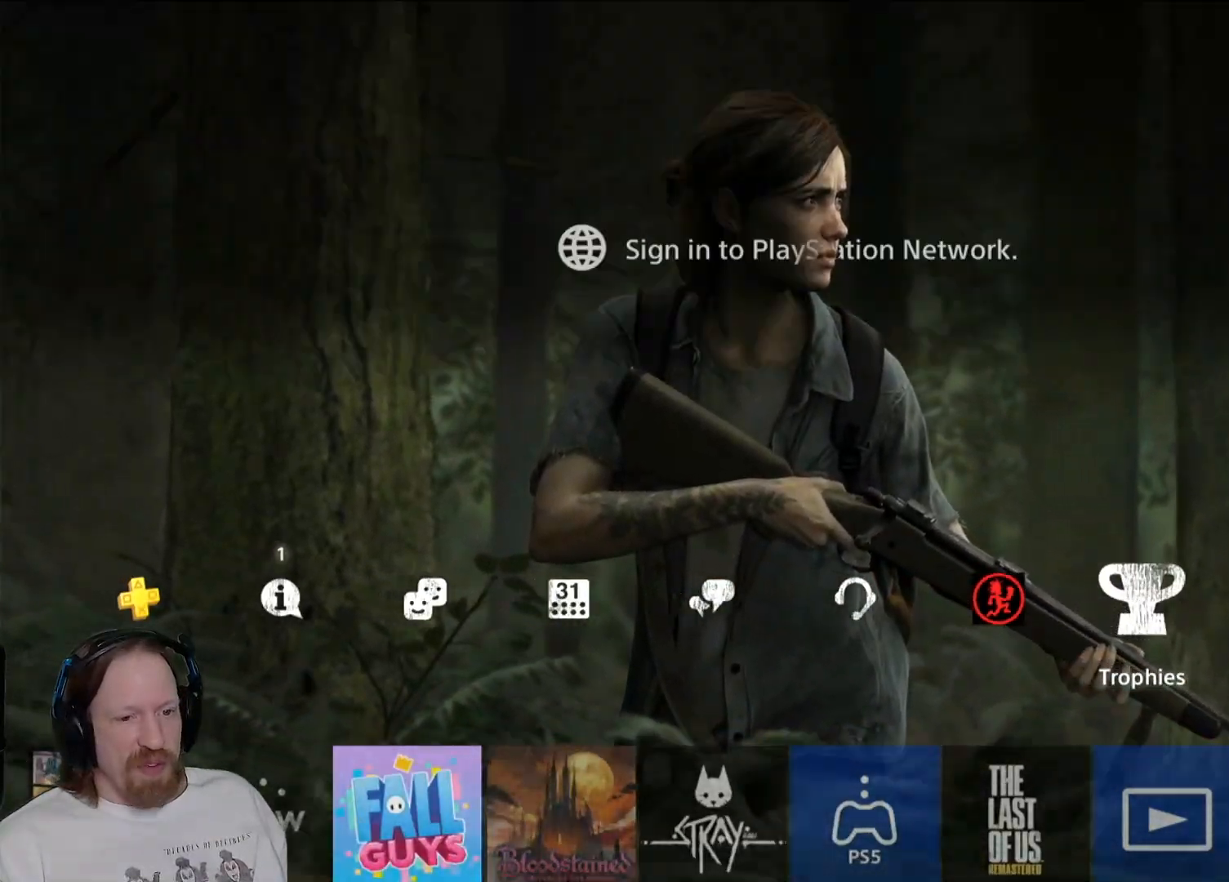
{"buttons": [], "left_stick": "center", "right_stick": "center", "events": []}
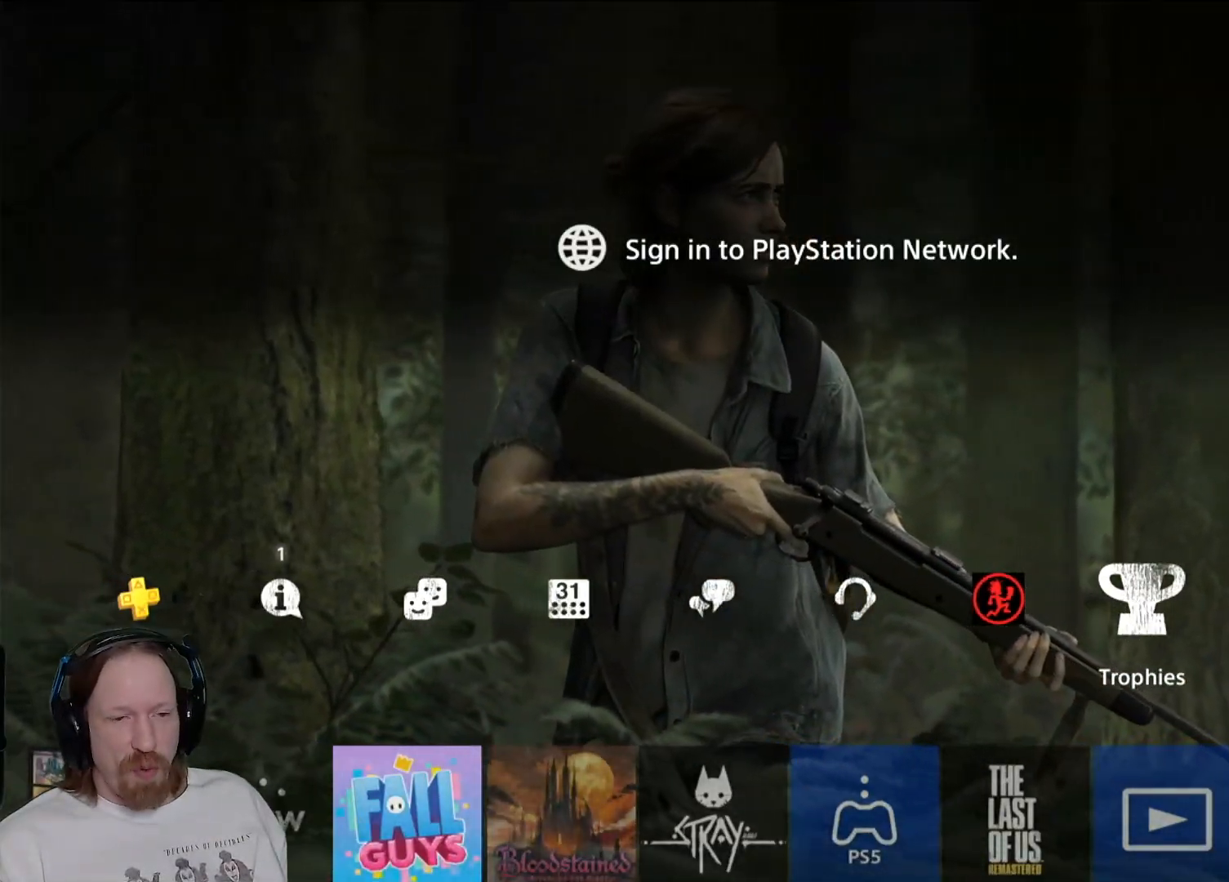
{"buttons": [], "left_stick": "center", "right_stick": "center", "events": []}
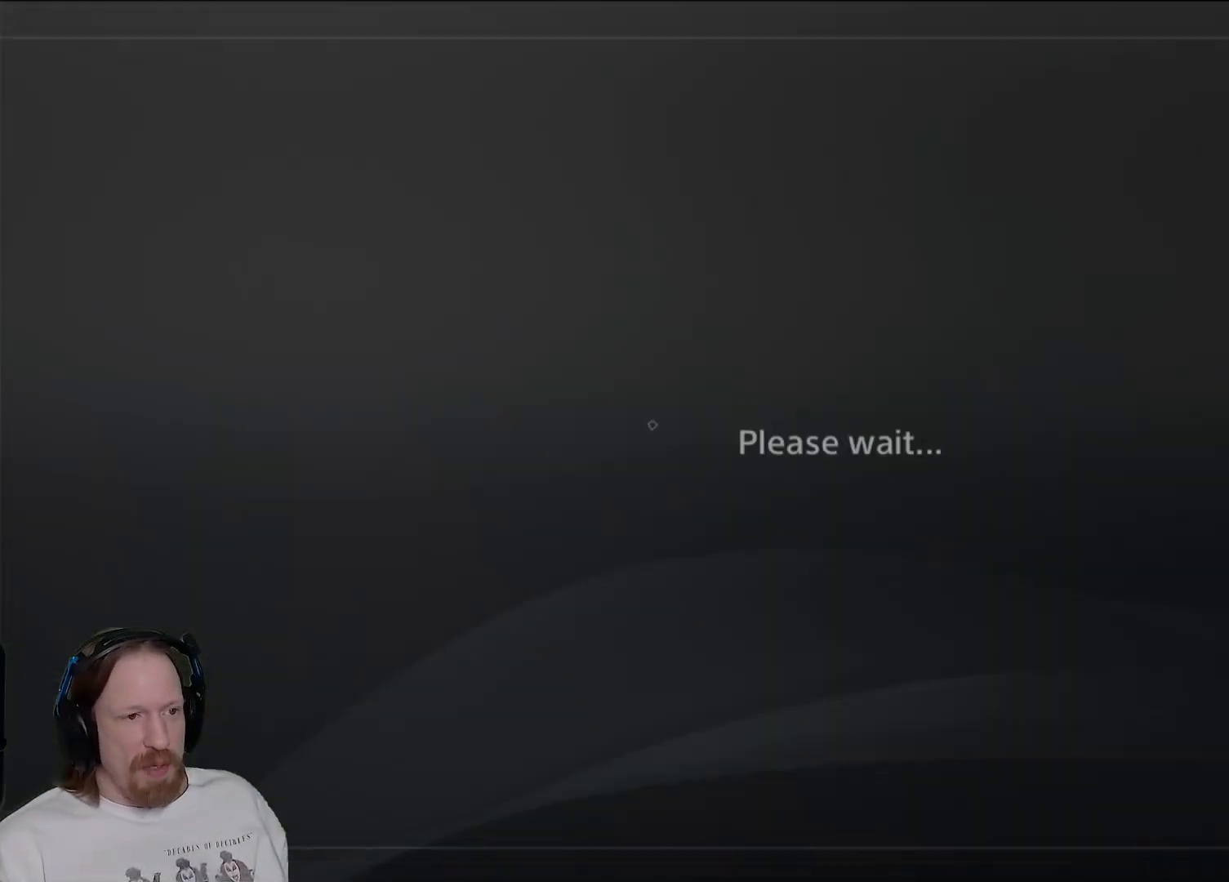
{"buttons": [], "left_stick": "center", "right_stick": "center", "events": []}
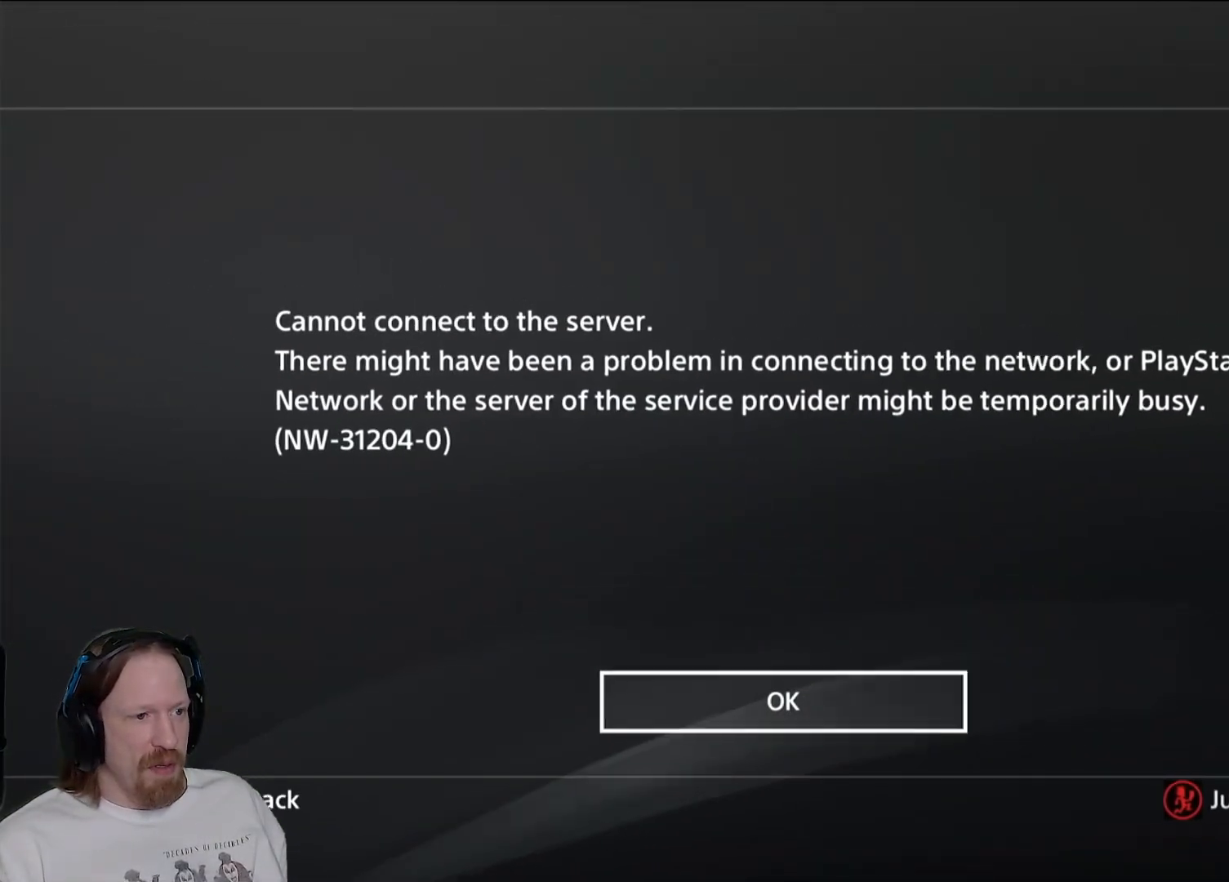
{"buttons": [], "left_stick": "center", "right_stick": "center", "events": [[167, "CIRCLE", "down"], [333, "CIRCLE", "up"]]}
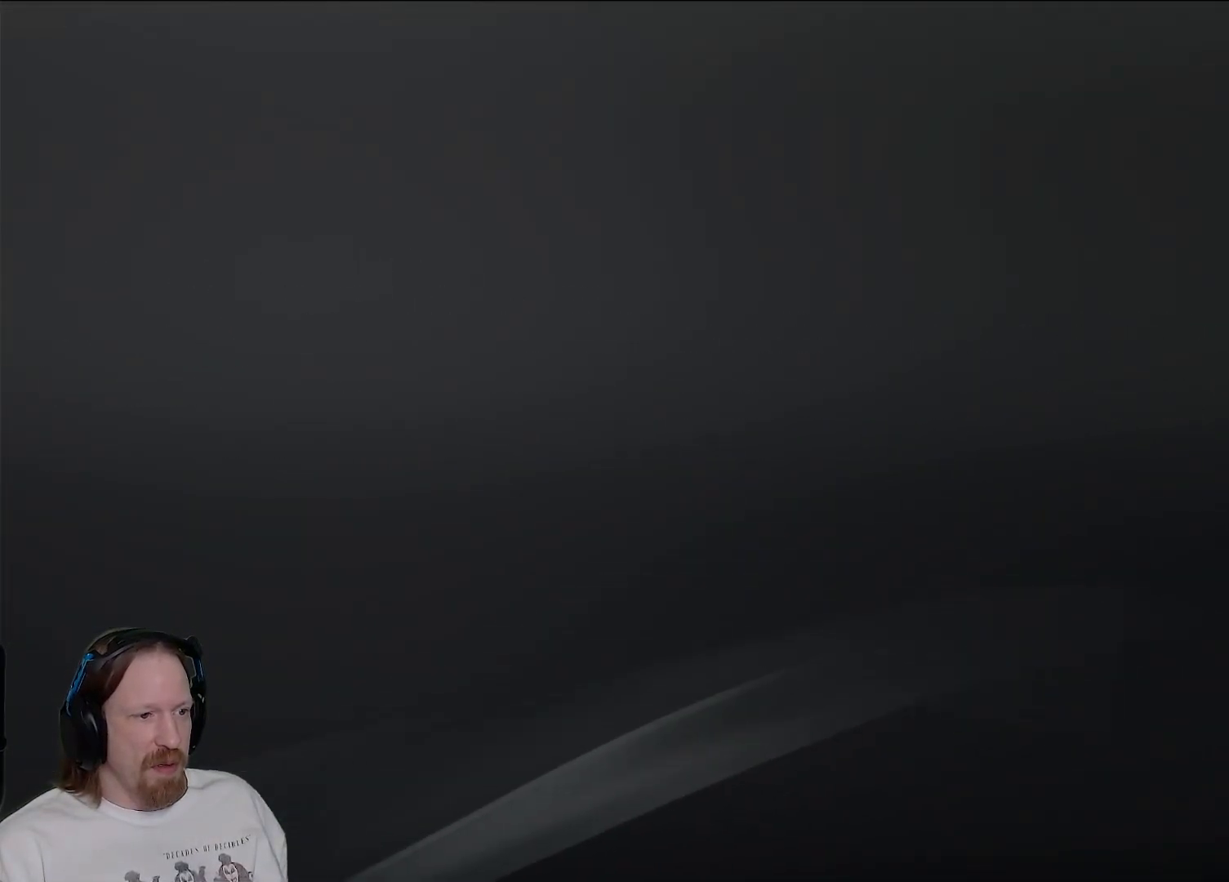
{"buttons": ["DPAD_DOWN"], "left_stick": "center", "right_stick": "center", "events": [[433, "DPAD_DOWN", "down"]]}
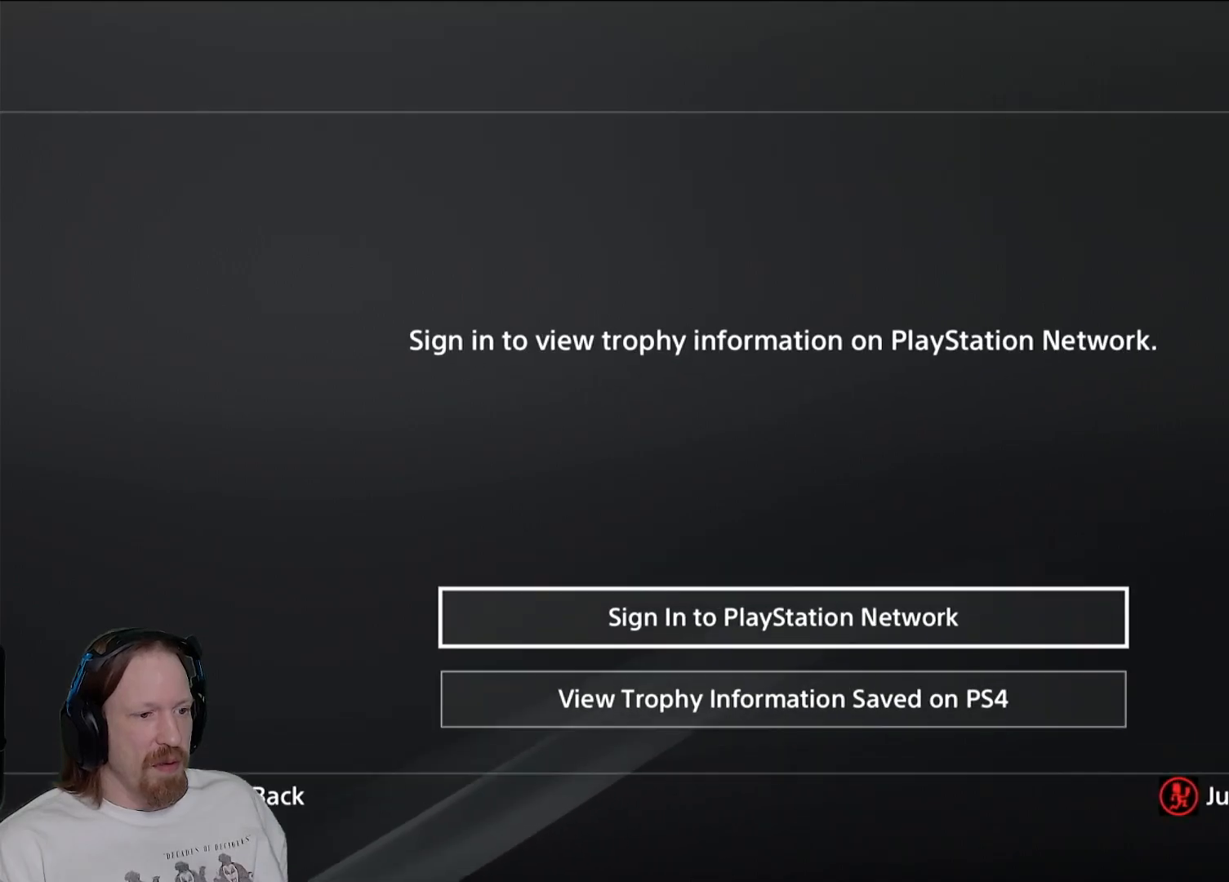
{"buttons": ["DPAD_DOWN"], "left_stick": "center", "right_stick": "center", "events": [[100, "DPAD_DOWN", "up"], [467, "DPAD_DOWN", "down"]]}
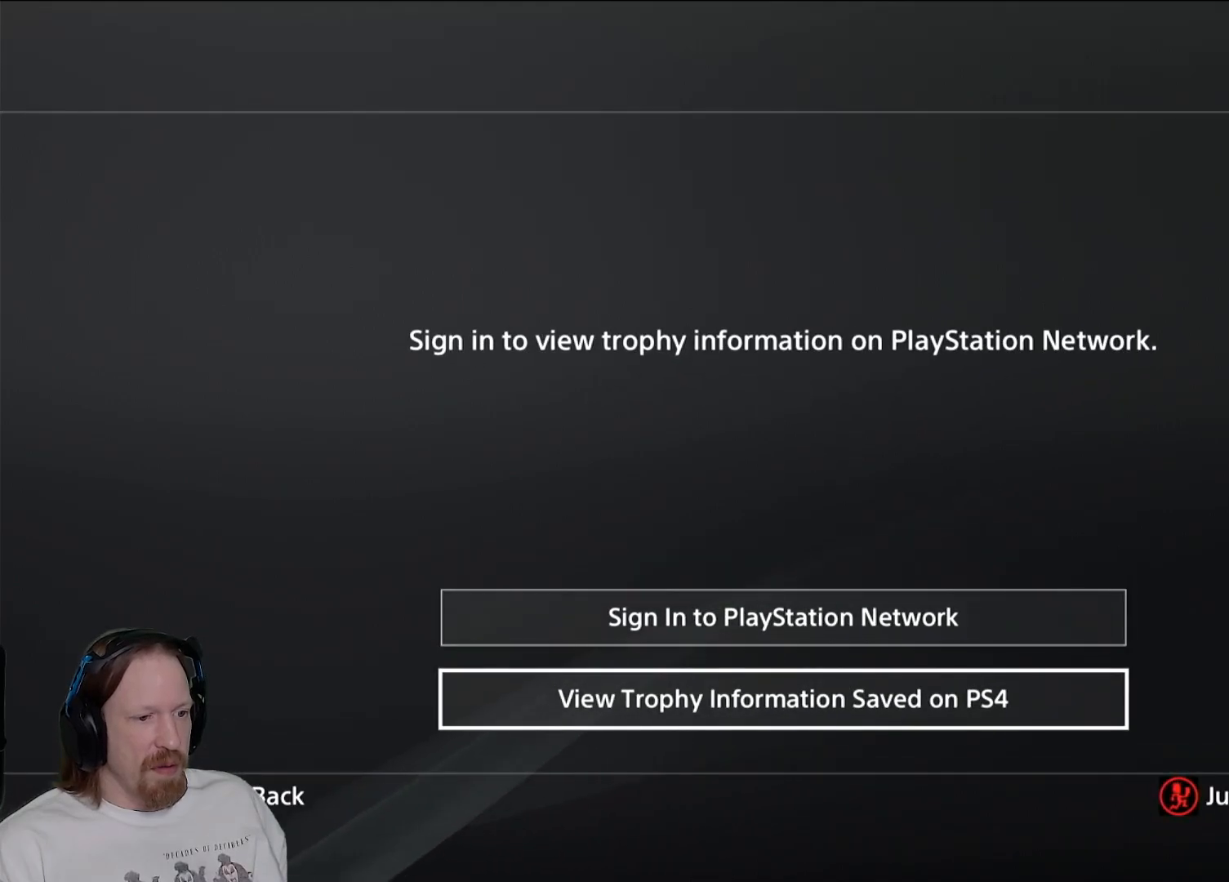
{"buttons": [], "left_stick": "center", "right_stick": "center", "events": [[117, "DPAD_DOWN", "up"], [200, "CROSS", "down"], [367, "CROSS", "up"]]}
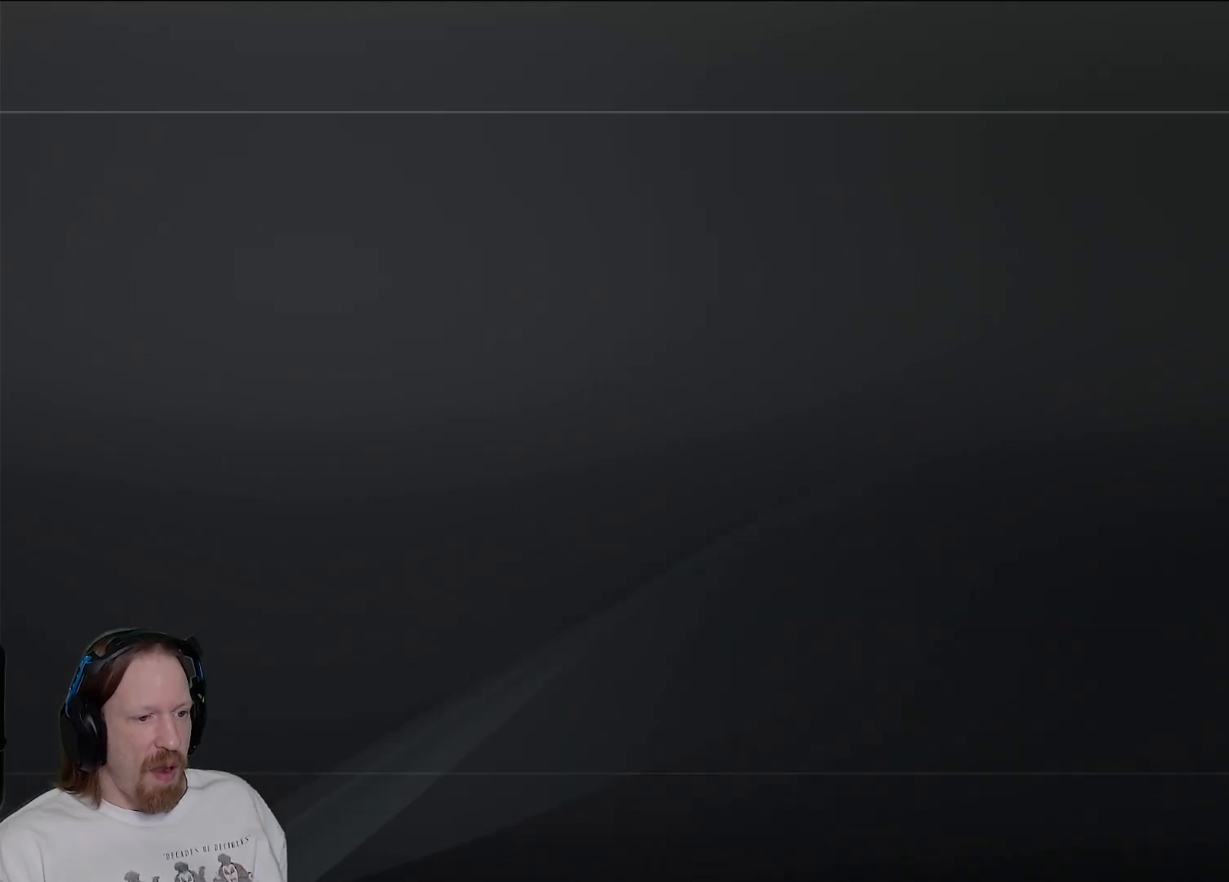
{"buttons": [], "left_stick": "center", "right_stick": "center", "events": []}
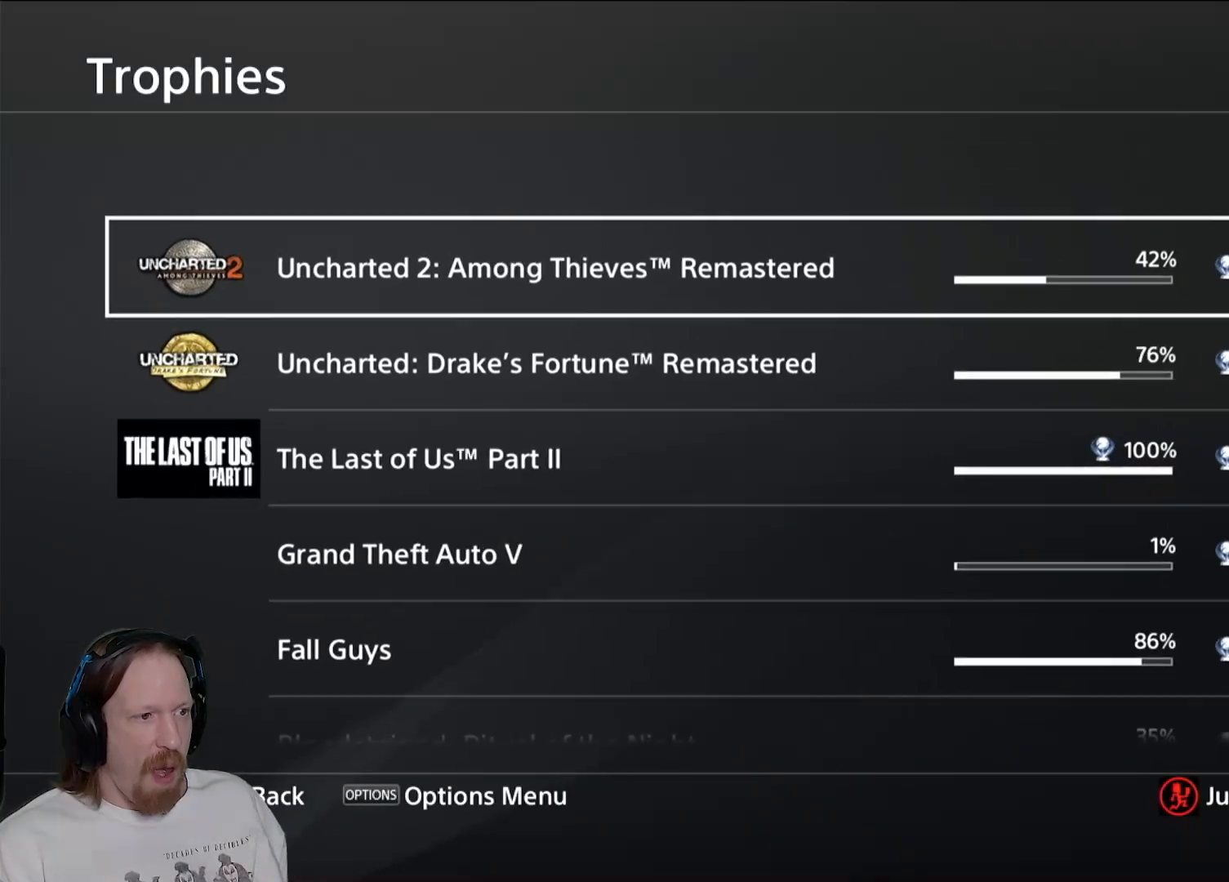
{"buttons": ["CROSS"], "left_stick": "center", "right_stick": "center", "events": [[450, "CROSS", "down"]]}
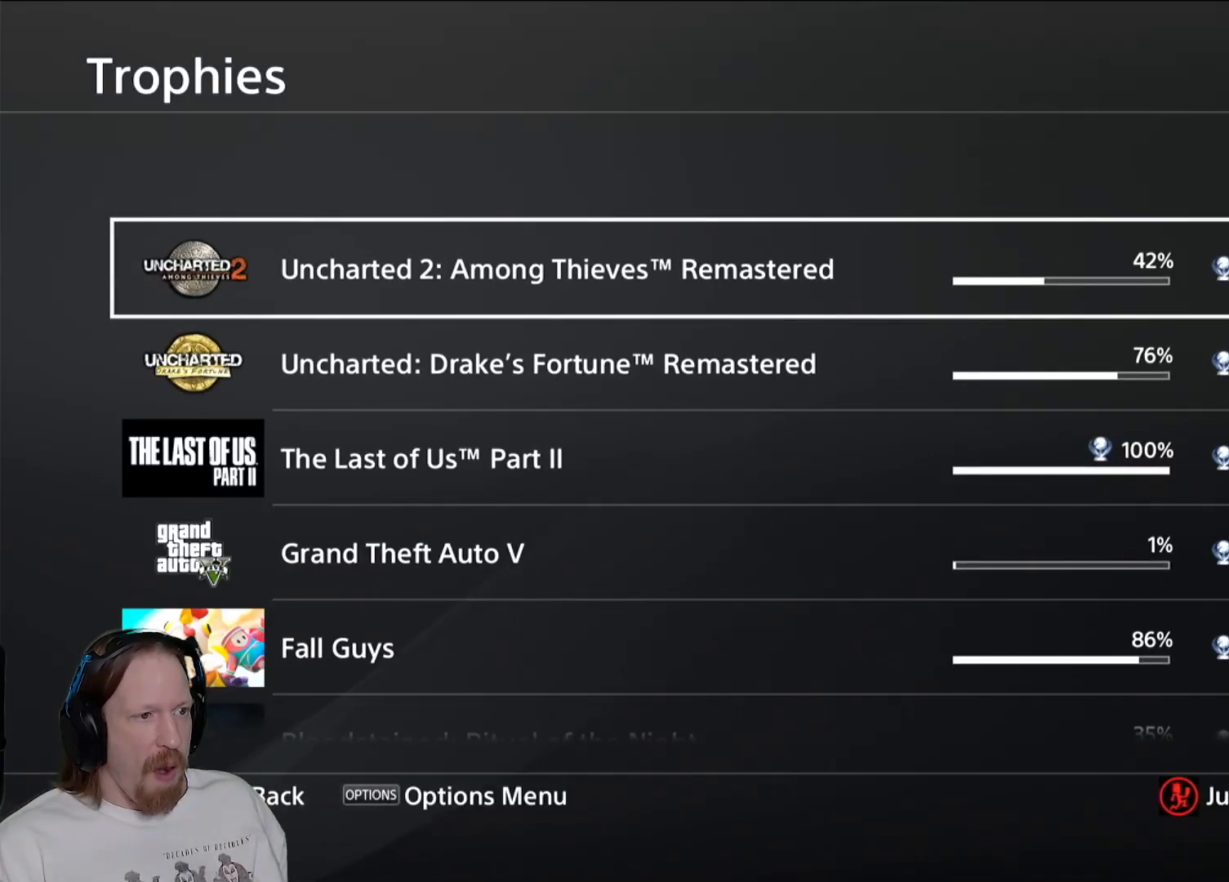
{"buttons": [], "left_stick": "center", "right_stick": "center", "events": [[100, "CROSS", "up"]]}
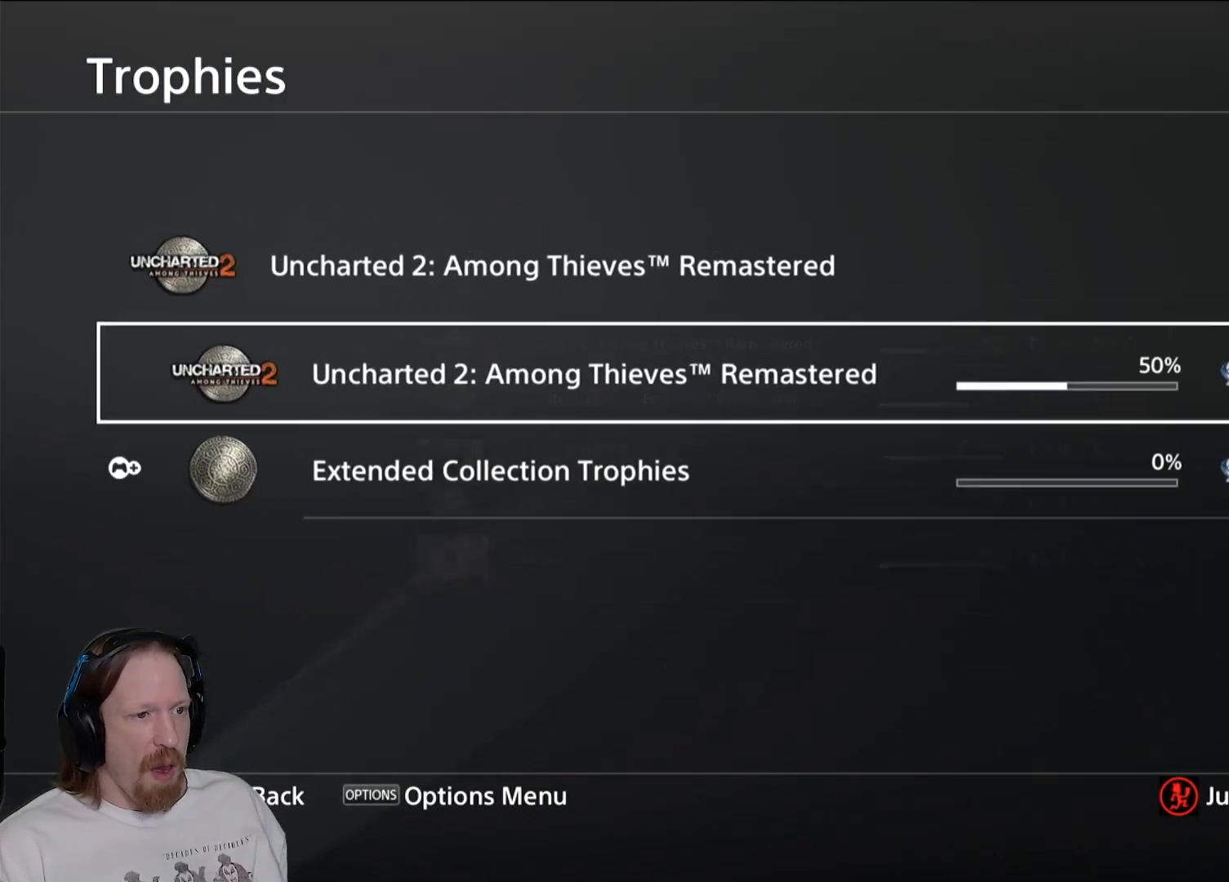
{"buttons": ["CROSS"], "left_stick": "center", "right_stick": "center", "events": [[500, "CROSS", "down"]]}
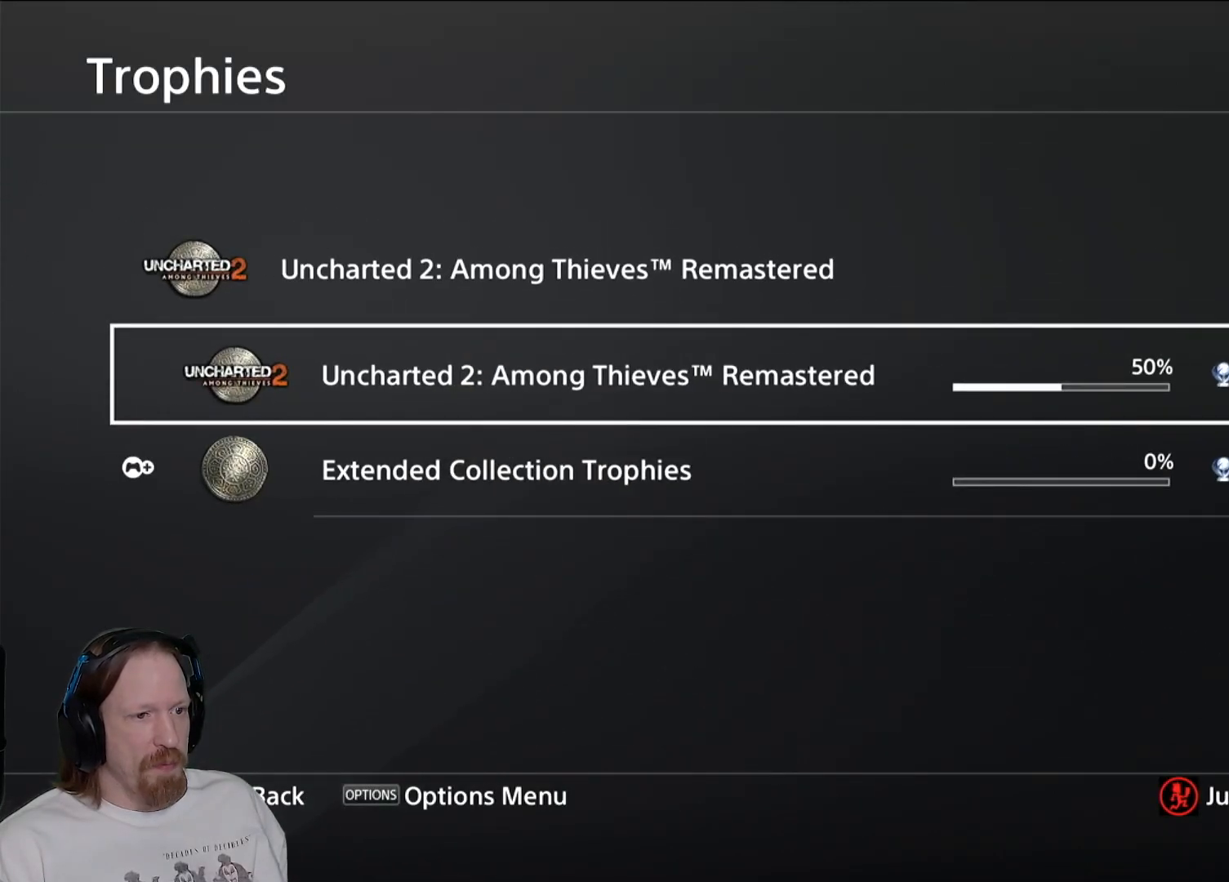
{"buttons": [], "left_stick": "center", "right_stick": "center", "events": [[150, "CROSS", "up"]]}